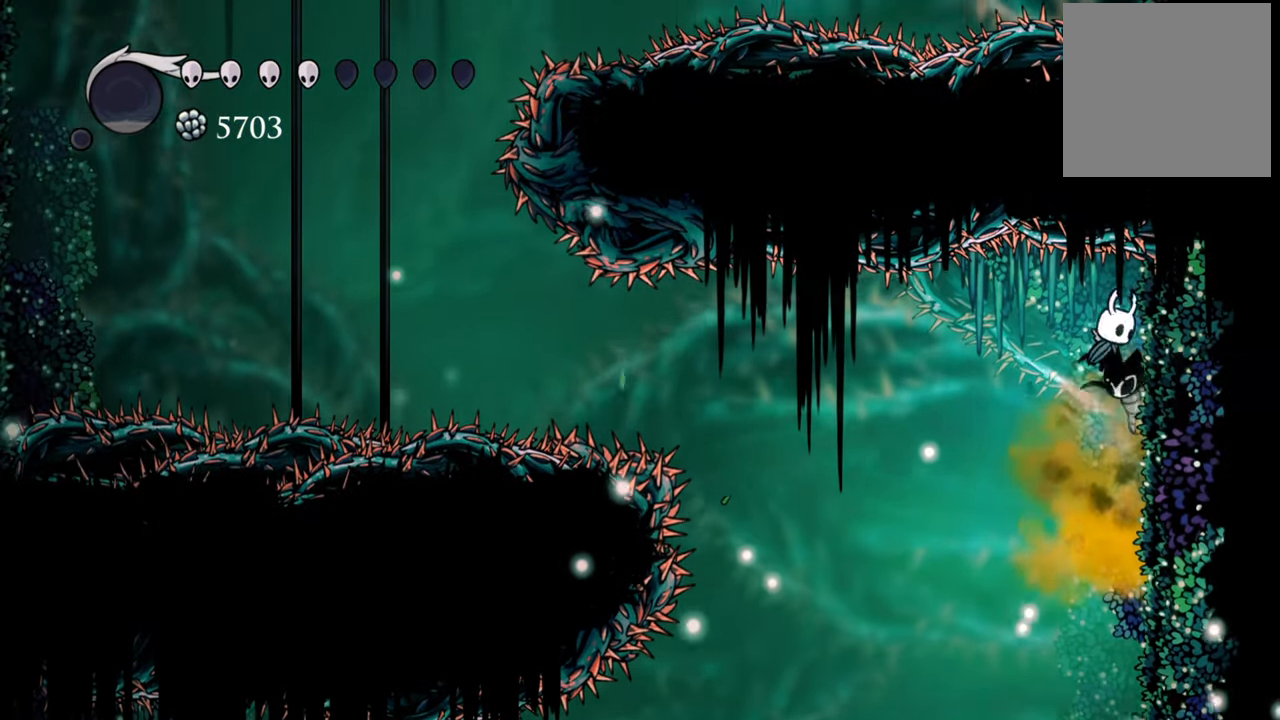
Gameplay with a controller (Xbox layout); each line is a JSON object with the inputs held at the frame after it. "events" lists button and stick changes between this image and that frame as [ms after this image, input, new state], when the widget could be followed in between. Not read: left_stick.
{"buttons": ["DPAD_RIGHT"], "right_stick": "center", "events": [[260, "A", "down"], [400, "A", "up"]]}
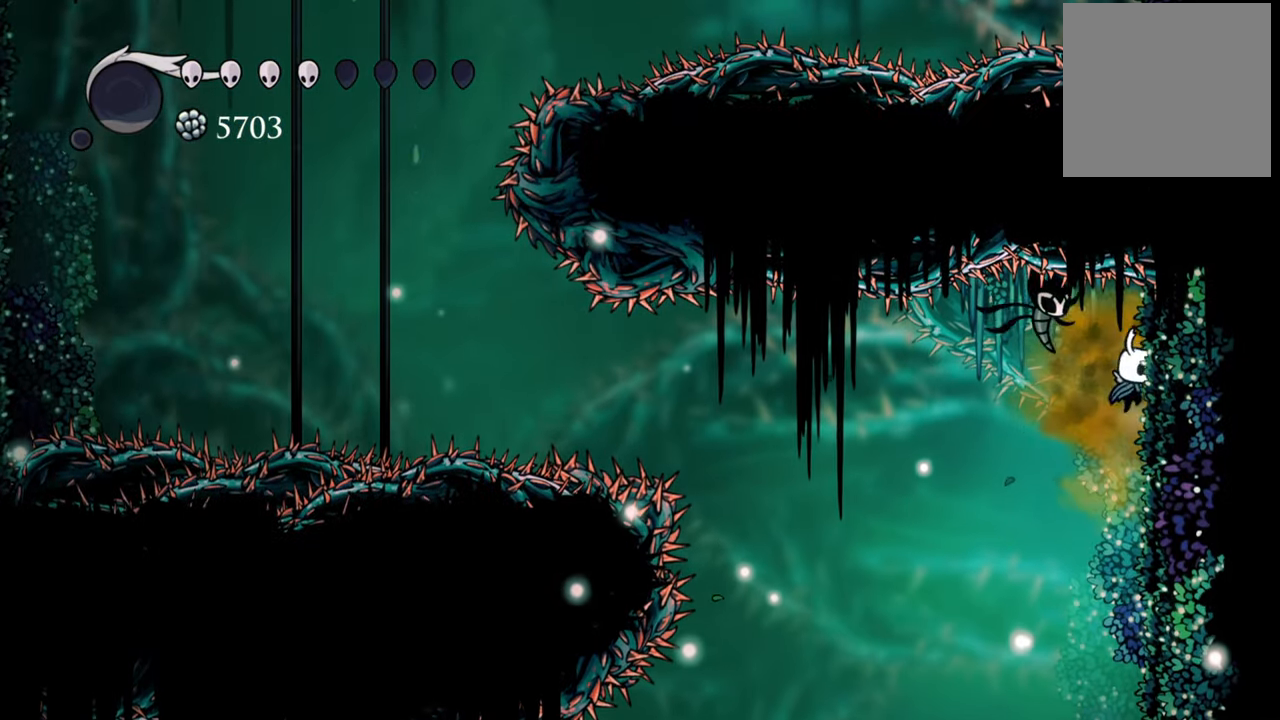
{"buttons": ["DPAD_RIGHT"], "right_stick": "center", "events": [[180, "A", "down"], [380, "A", "up"]]}
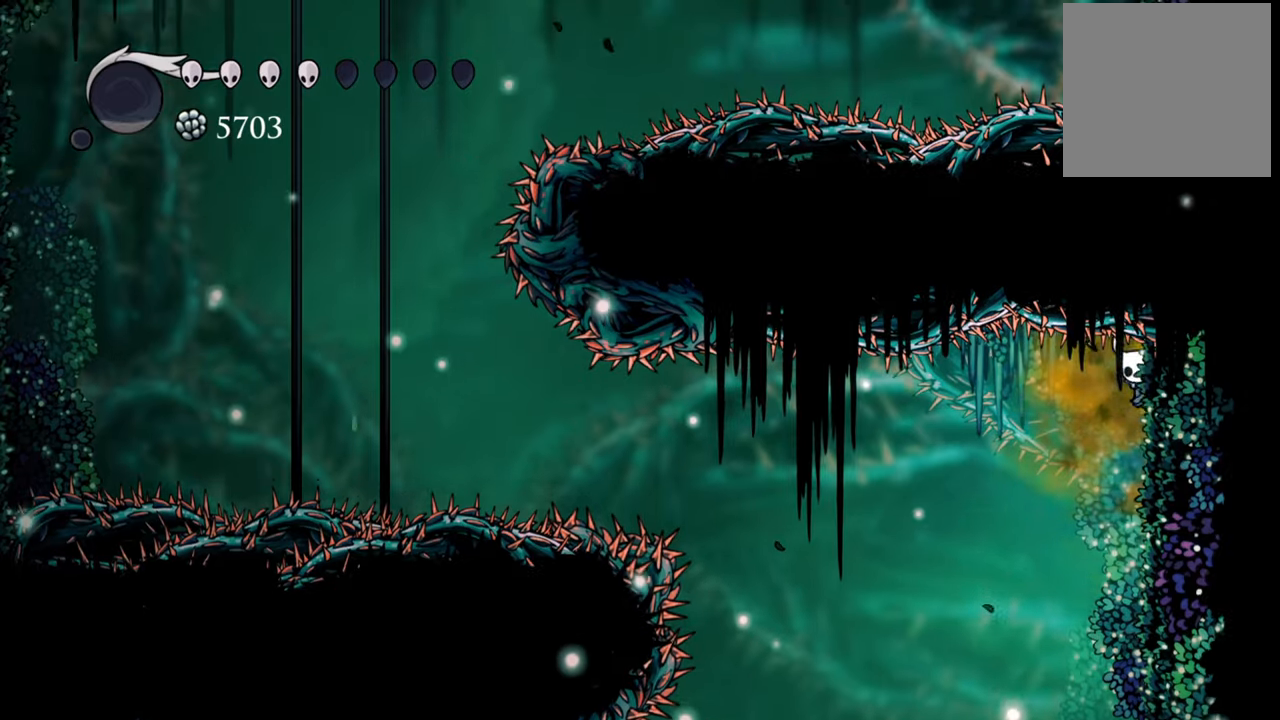
{"buttons": ["L2", "DPAD_RIGHT"], "right_stick": "center", "events": [[60, "L2", "down"]]}
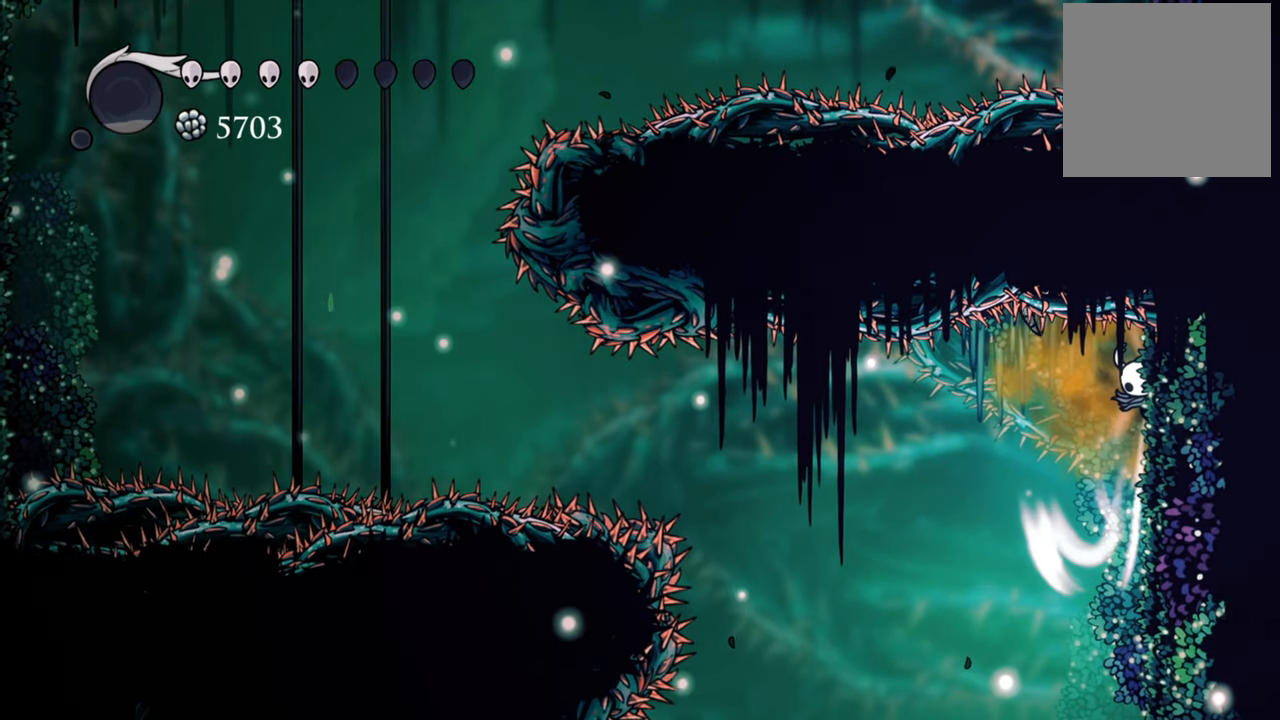
{"buttons": ["L2", "DPAD_RIGHT"], "right_stick": "center", "events": []}
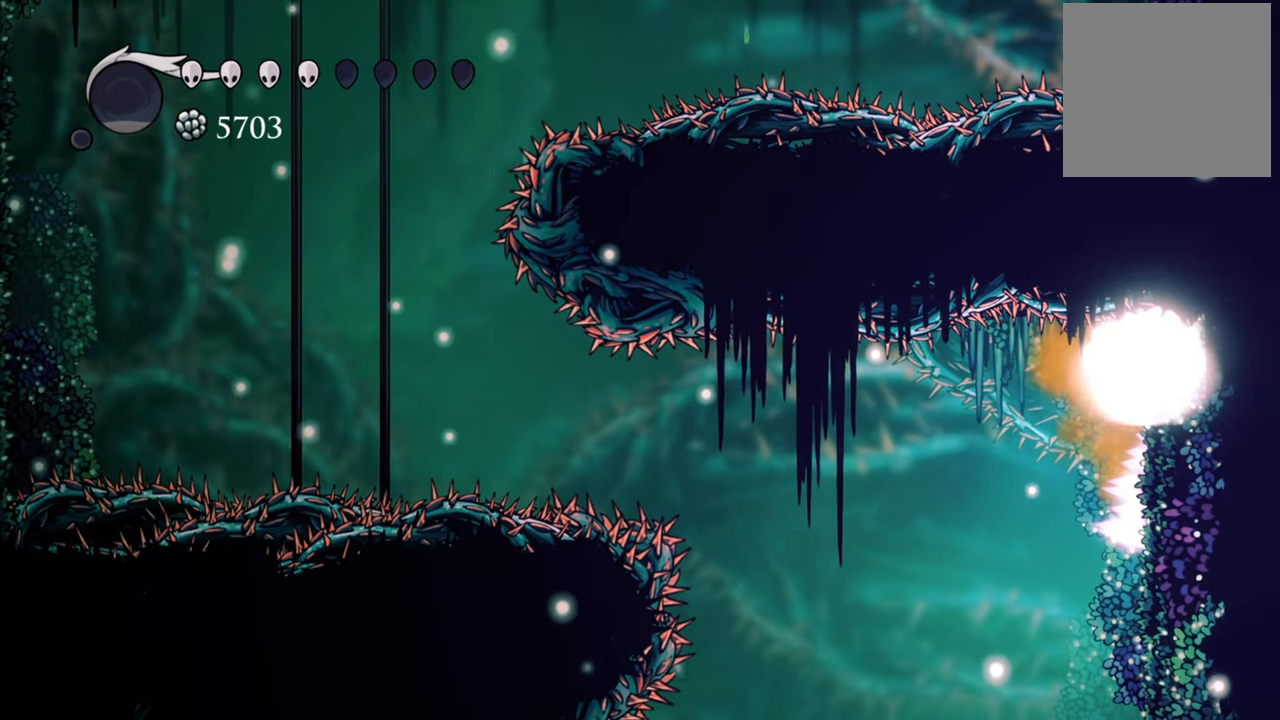
{"buttons": [], "right_stick": "center", "events": [[240, "DPAD_RIGHT", "up"], [260, "L2", "up"]]}
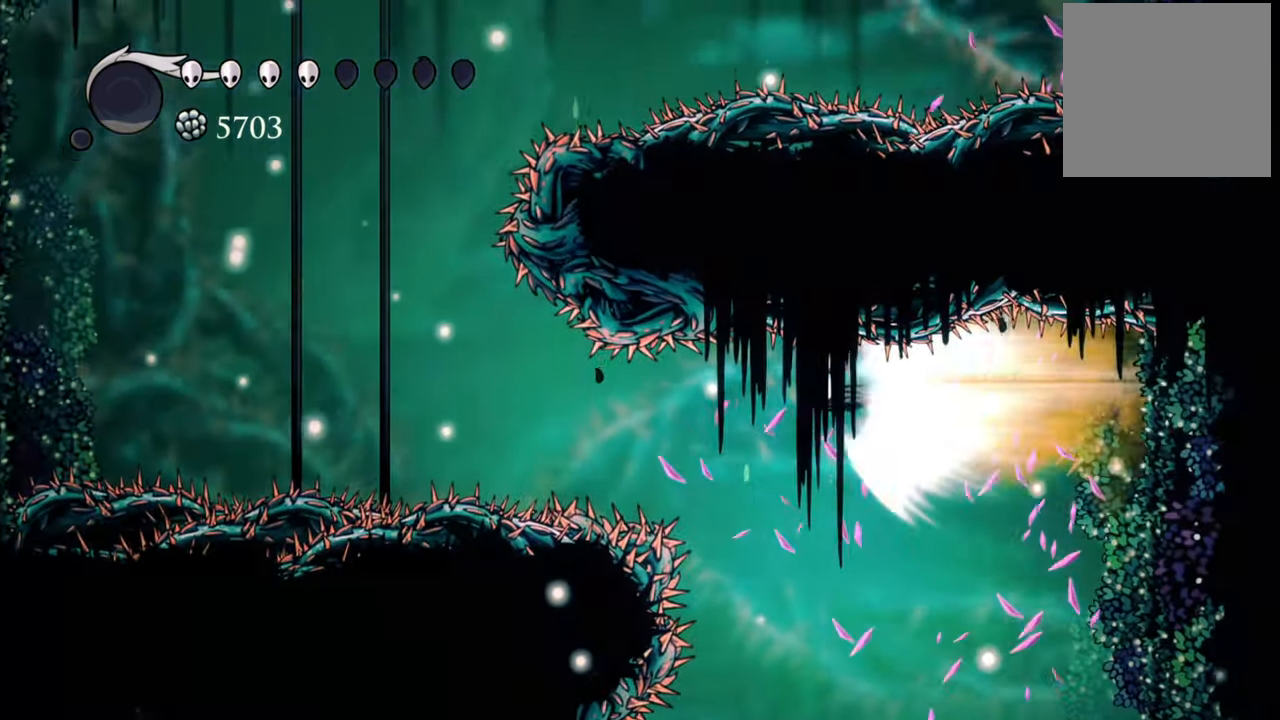
{"buttons": ["DPAD_LEFT"], "right_stick": "center", "events": [[420, "DPAD_LEFT", "down"]]}
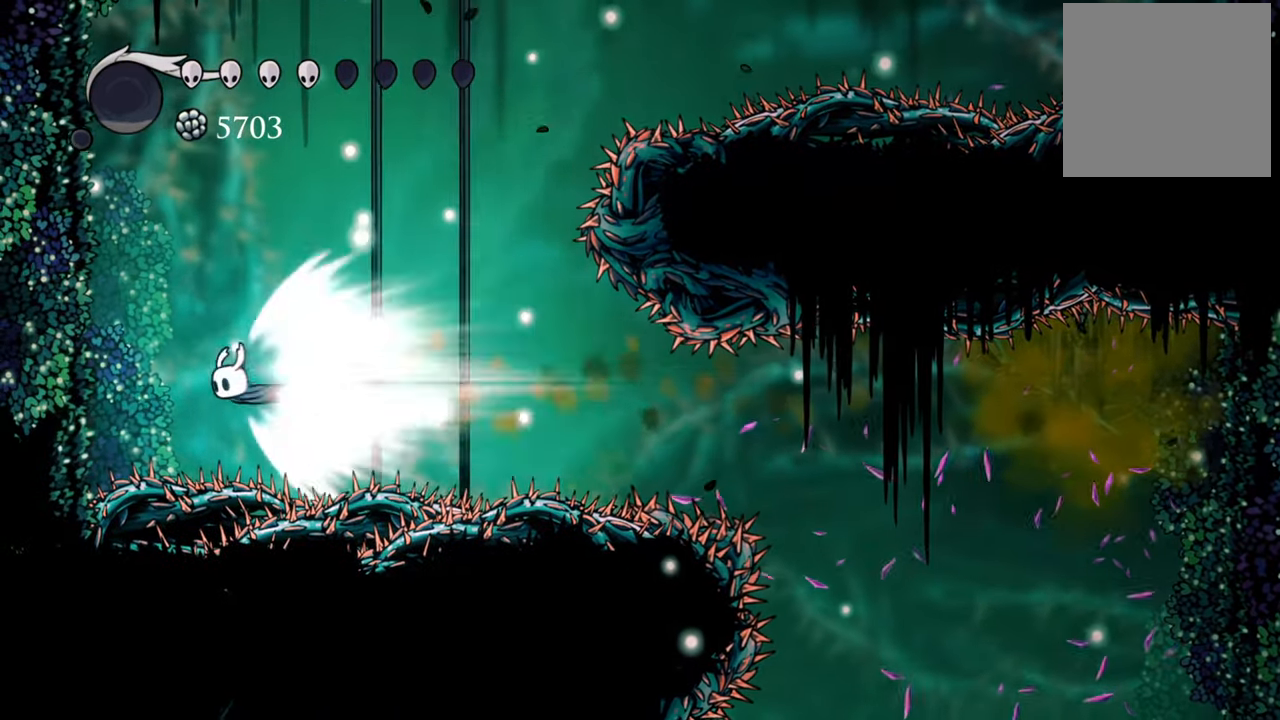
{"buttons": ["A", "DPAD_LEFT"], "right_stick": "center", "events": [[500, "A", "down"]]}
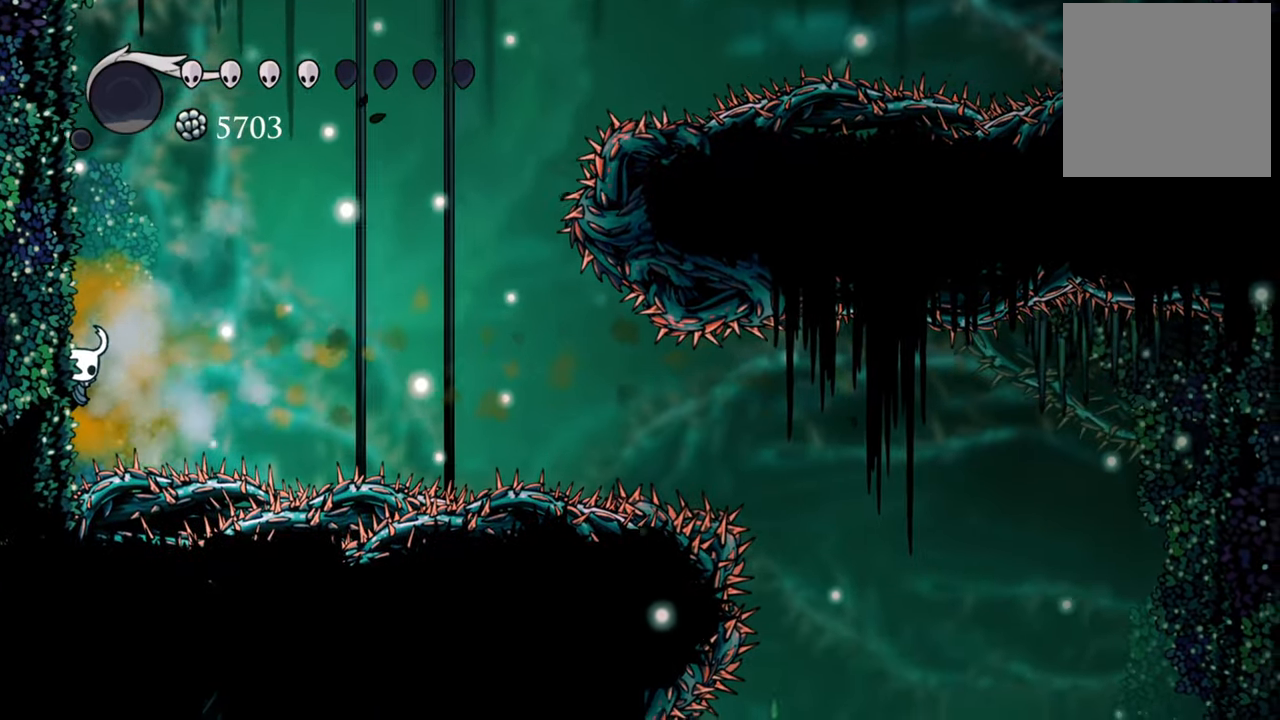
{"buttons": ["A", "DPAD_LEFT"], "right_stick": "center", "events": [[260, "A", "up"], [340, "A", "down"]]}
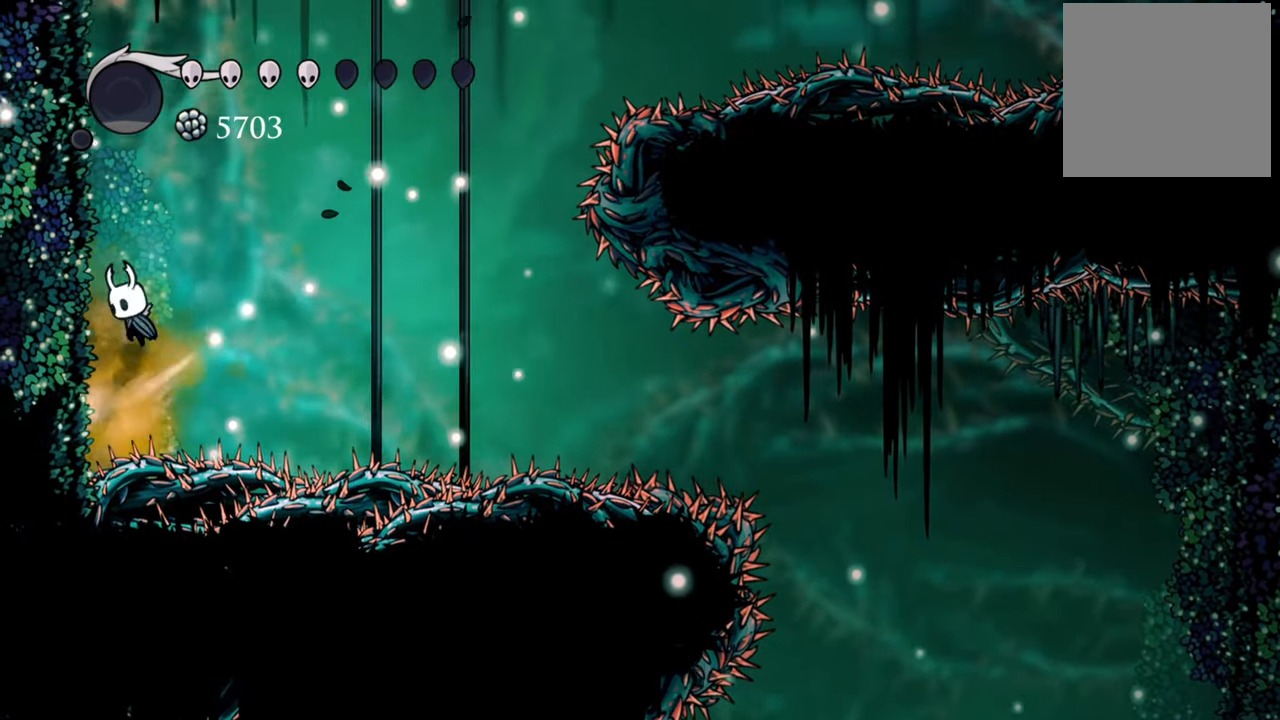
{"buttons": ["A", "DPAD_LEFT"], "right_stick": "center", "events": [[220, "A", "up"], [380, "A", "down"]]}
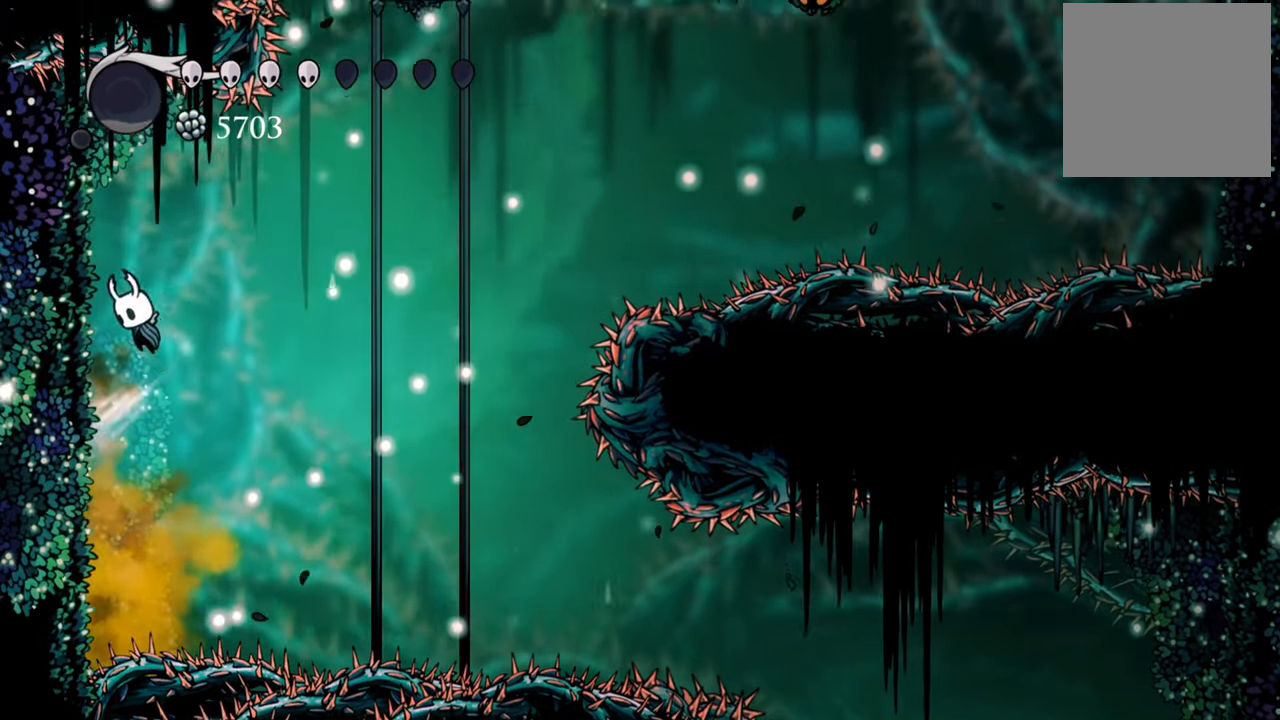
{"buttons": ["A", "DPAD_LEFT"], "right_stick": "center", "events": [[180, "A", "up"], [380, "A", "down"]]}
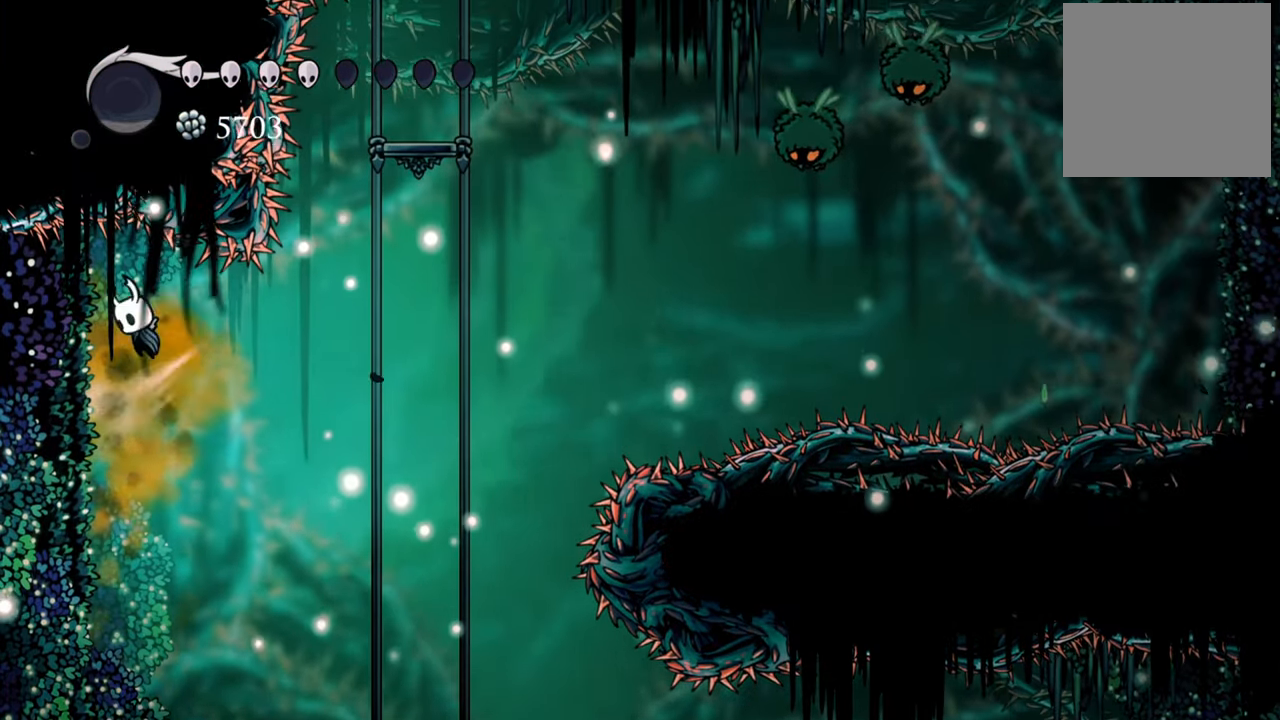
{"buttons": ["L2", "DPAD_DOWN", "DPAD_LEFT"], "right_stick": "center", "events": [[40, "A", "up"], [240, "L2", "down"], [460, "DPAD_DOWN", "down"]]}
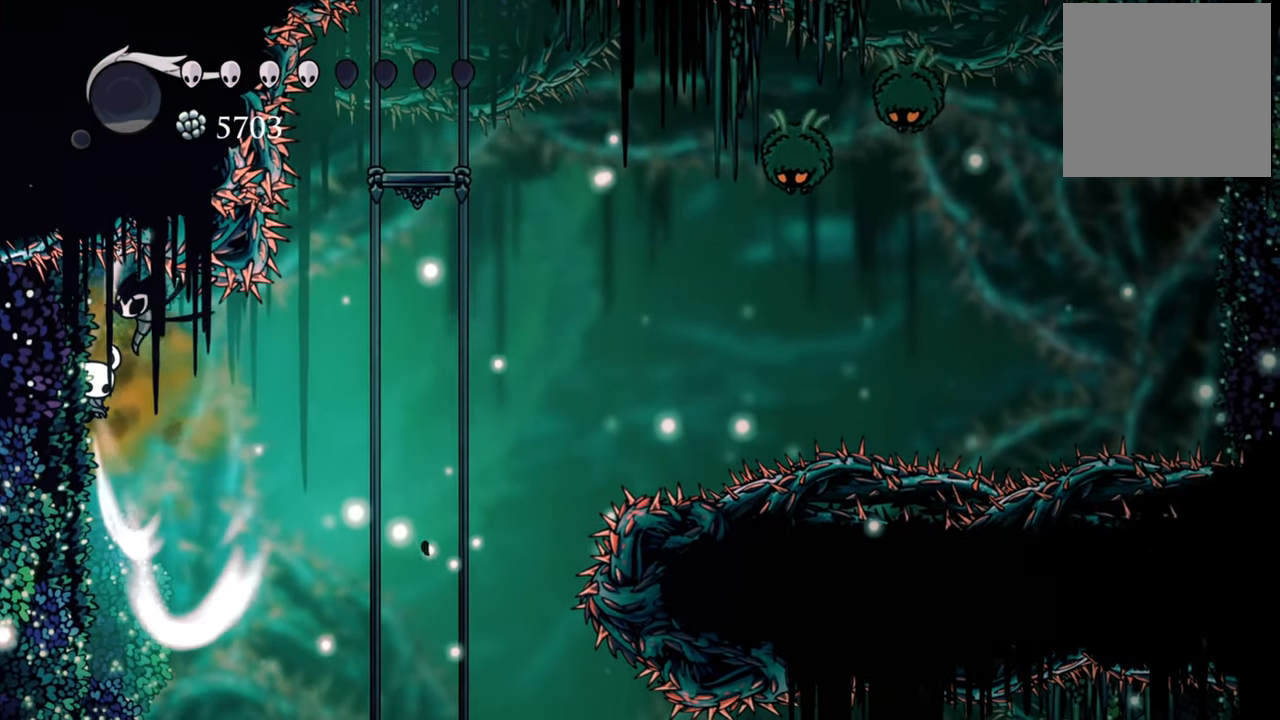
{"buttons": ["L2", "DPAD_DOWN", "DPAD_LEFT"], "right_stick": "center", "events": []}
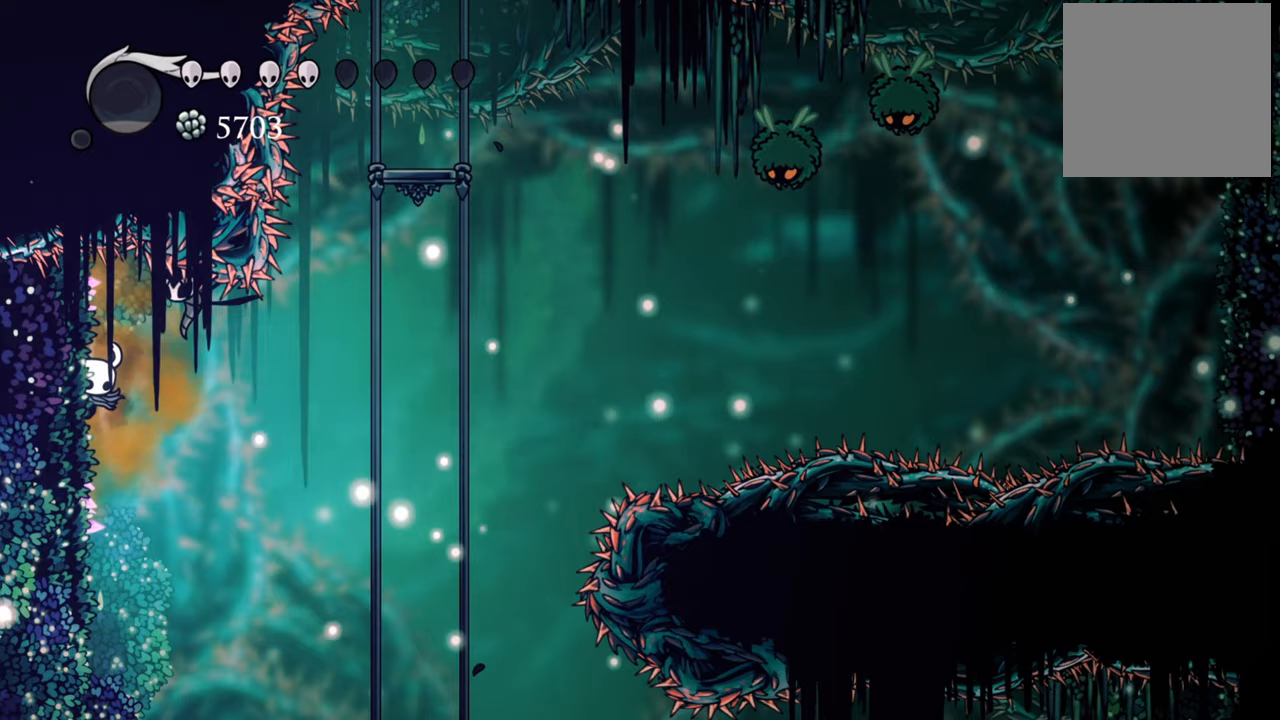
{"buttons": ["L2", "DPAD_DOWN", "DPAD_LEFT"], "right_stick": "center", "events": []}
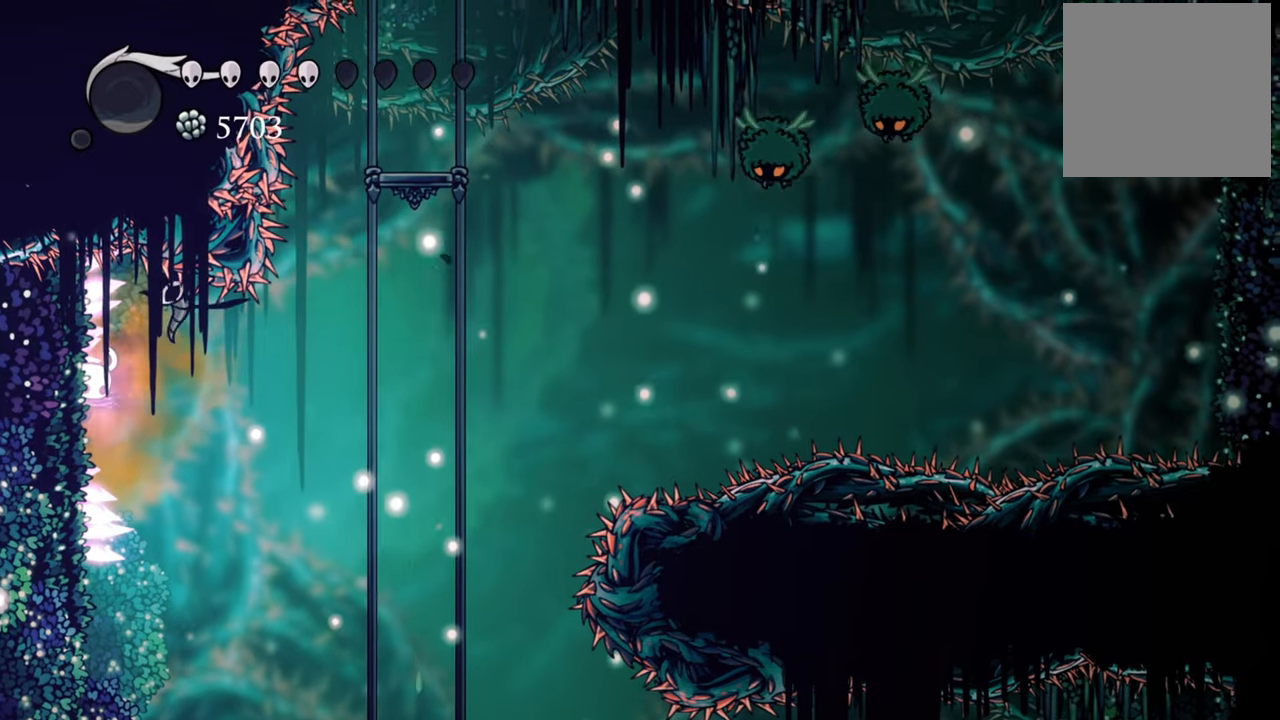
{"buttons": ["L2", "DPAD_DOWN", "DPAD_LEFT"], "right_stick": "center", "events": []}
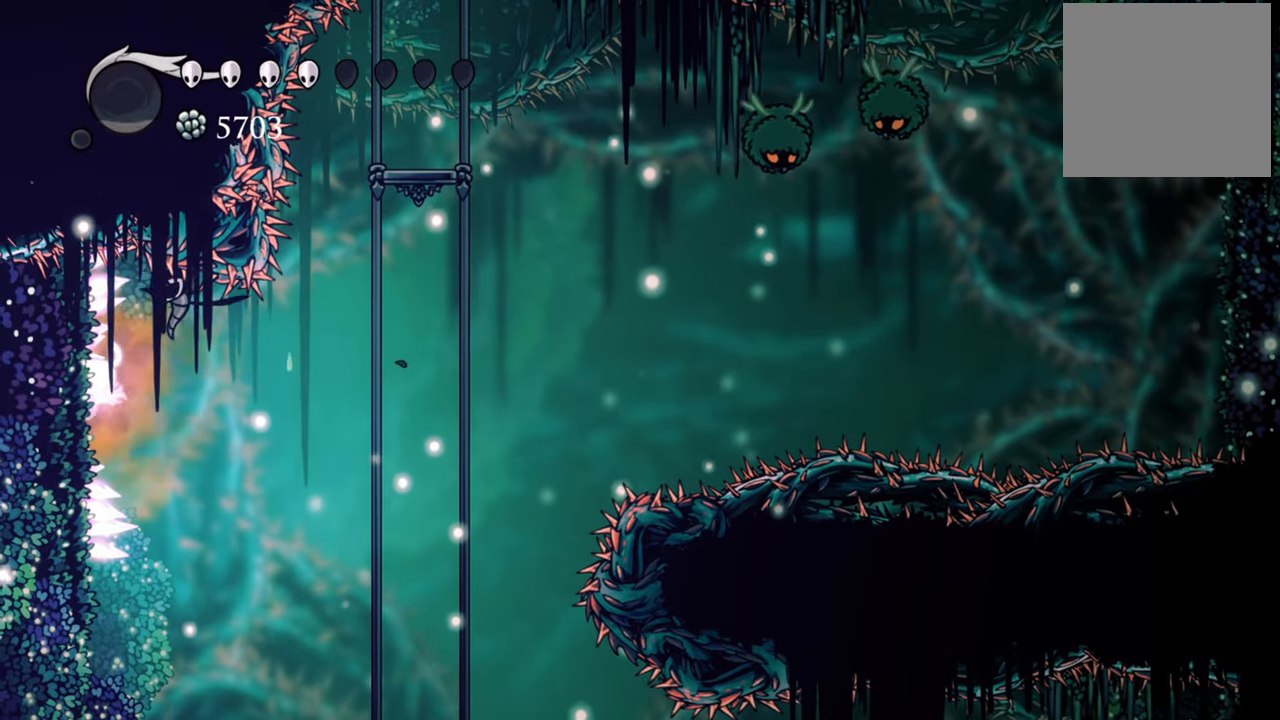
{"buttons": ["L2", "DPAD_LEFT"], "right_stick": "center", "events": [[500, "DPAD_DOWN", "up"]]}
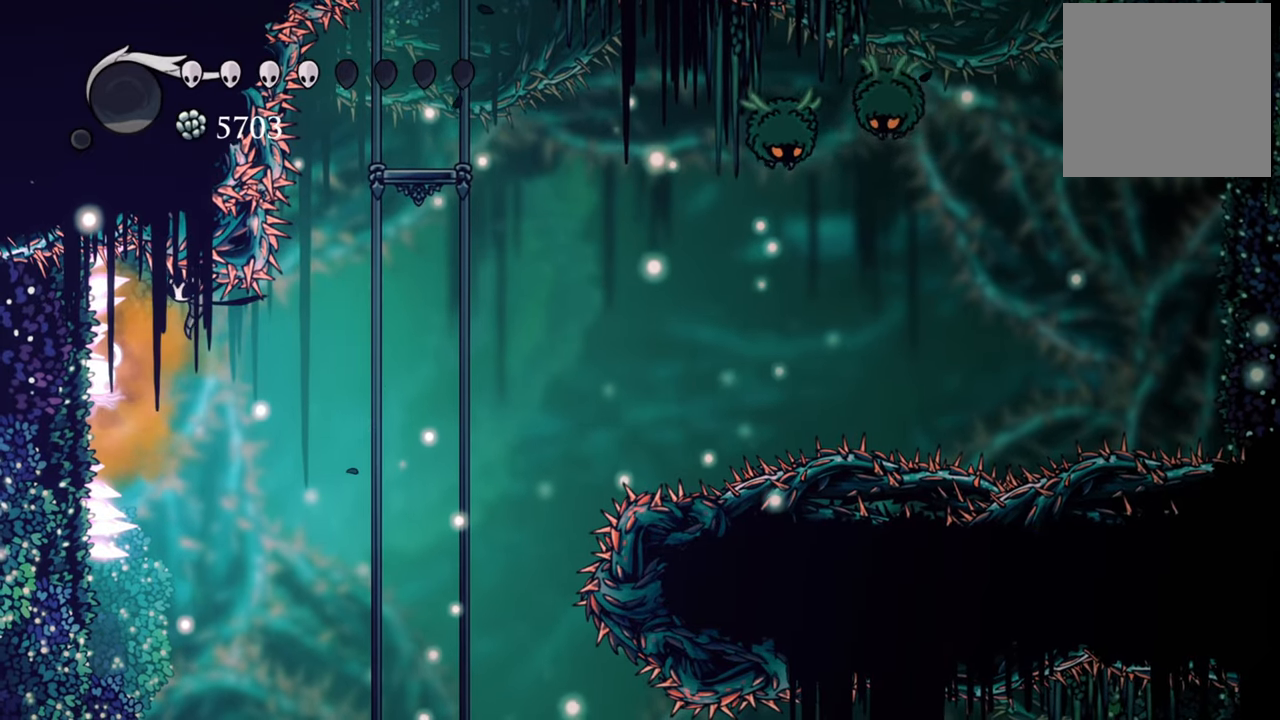
{"buttons": [], "right_stick": "center", "events": [[40, "DPAD_LEFT", "up"], [40, "L2", "up"]]}
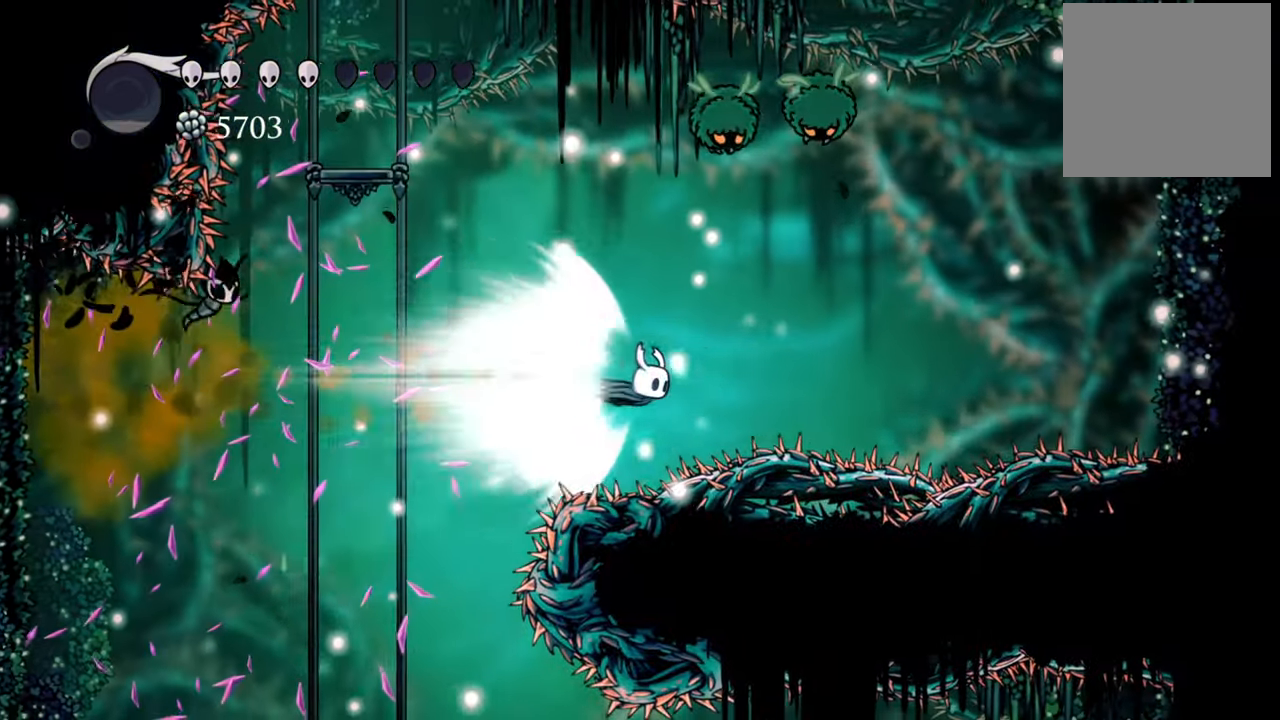
{"buttons": ["DPAD_RIGHT"], "right_stick": "center", "events": [[500, "DPAD_RIGHT", "down"]]}
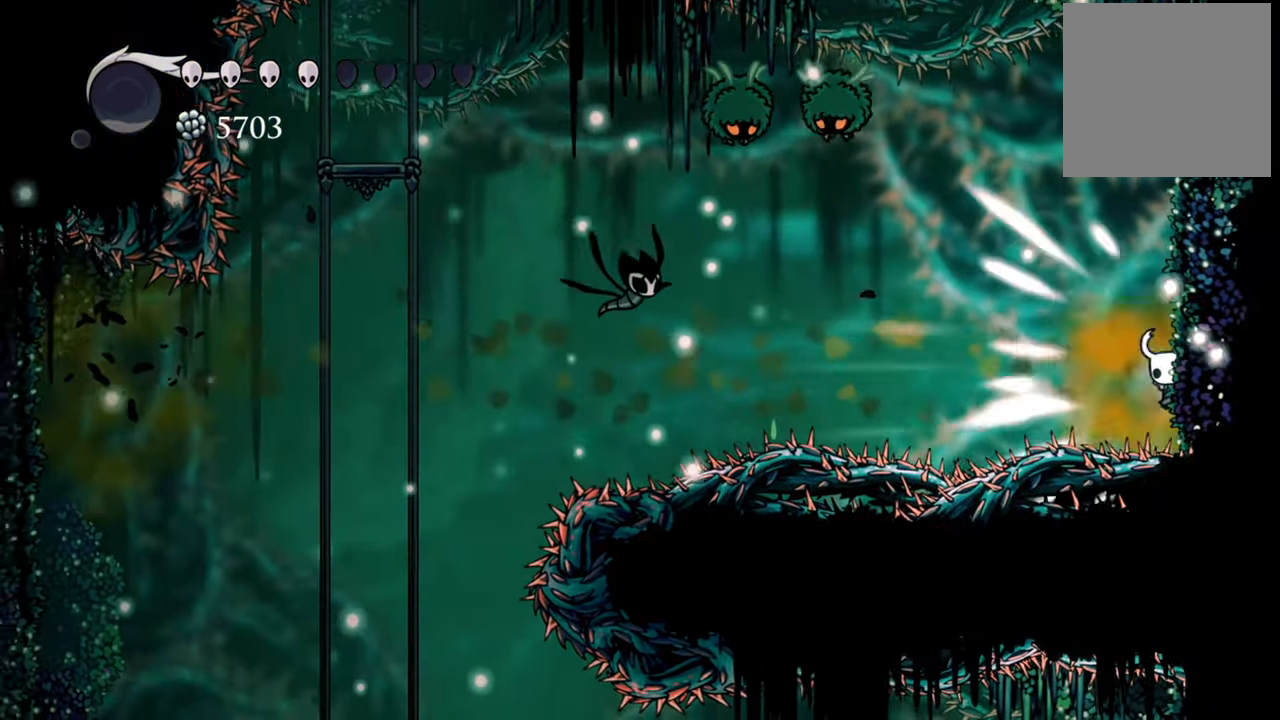
{"buttons": ["DPAD_RIGHT"], "right_stick": "center", "events": [[200, "A", "down"], [440, "A", "up"]]}
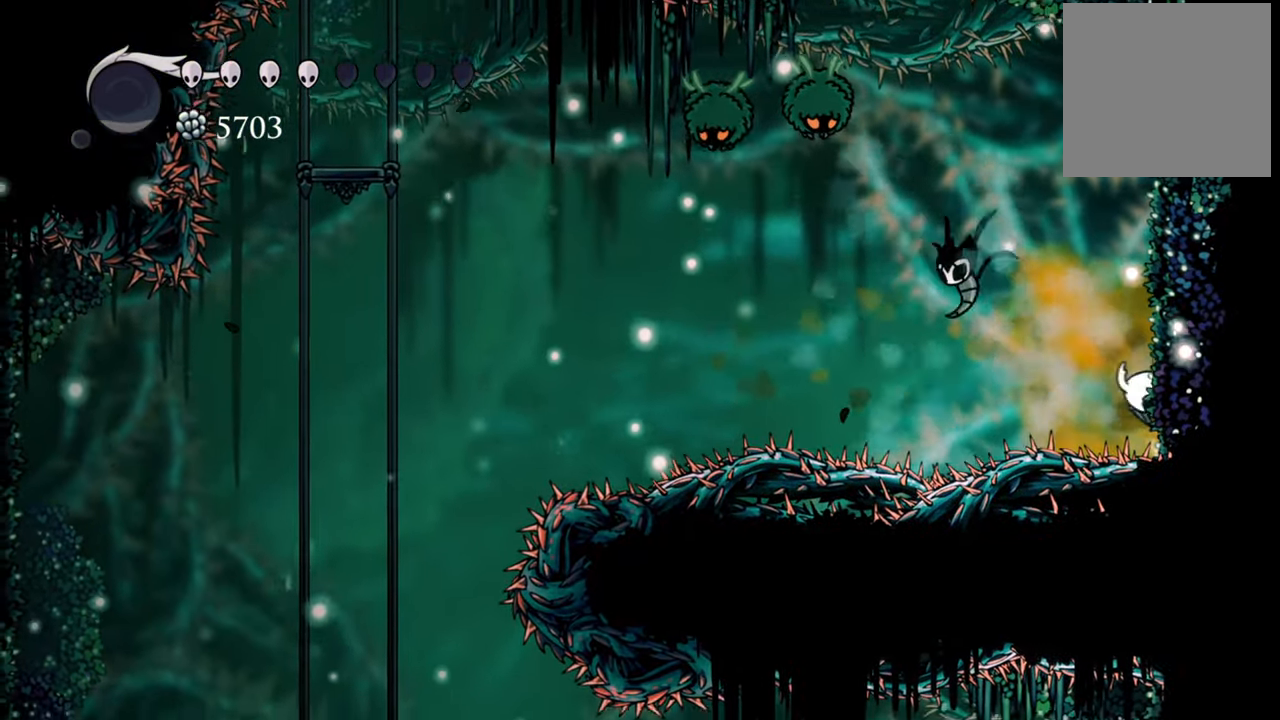
{"buttons": ["A", "DPAD_RIGHT"], "right_stick": "center", "events": [[20, "A", "down"], [300, "A", "up"], [460, "A", "down"]]}
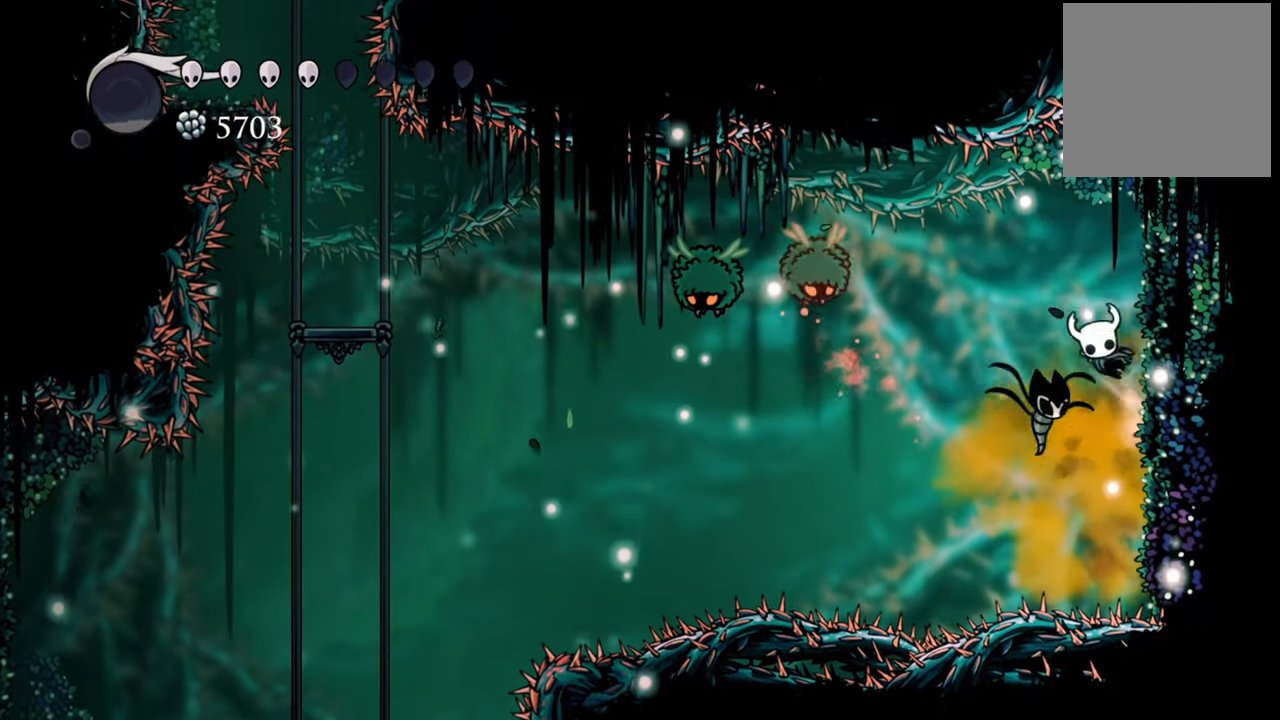
{"buttons": ["A", "DPAD_RIGHT"], "right_stick": "center", "events": [[180, "A", "up"], [460, "A", "down"]]}
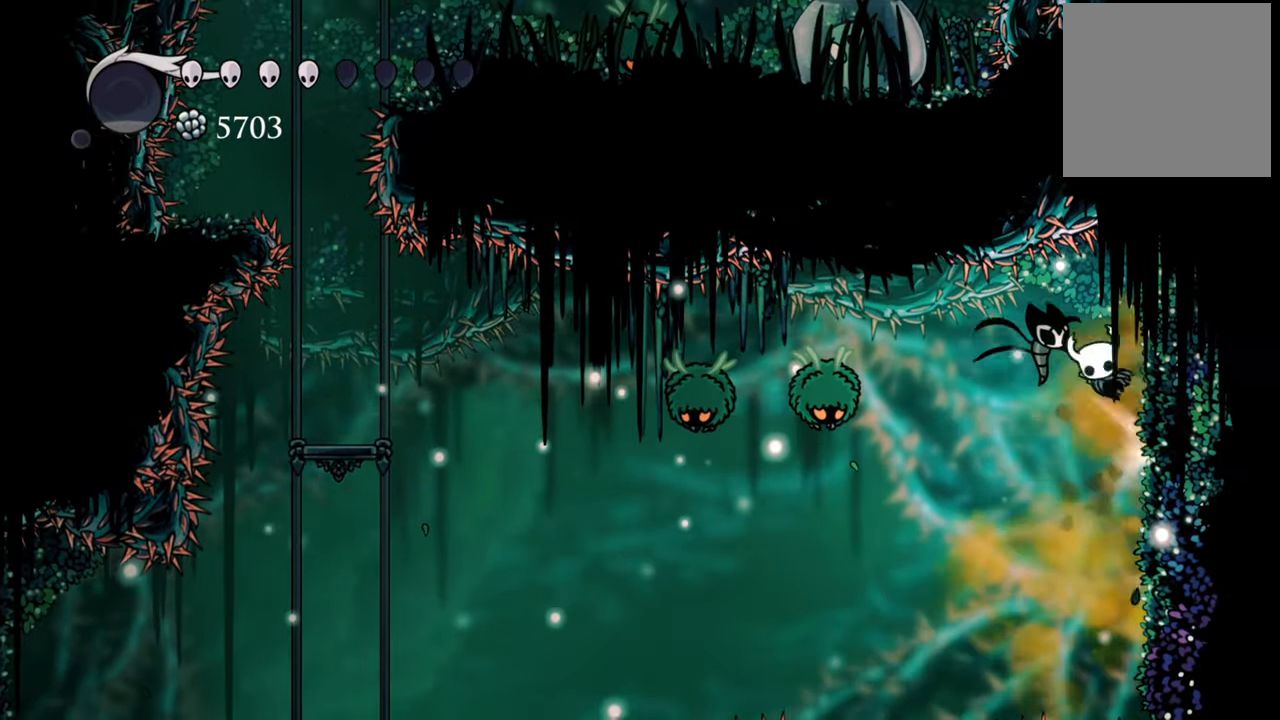
{"buttons": ["DPAD_RIGHT"], "right_stick": "center", "events": [[120, "A", "up"]]}
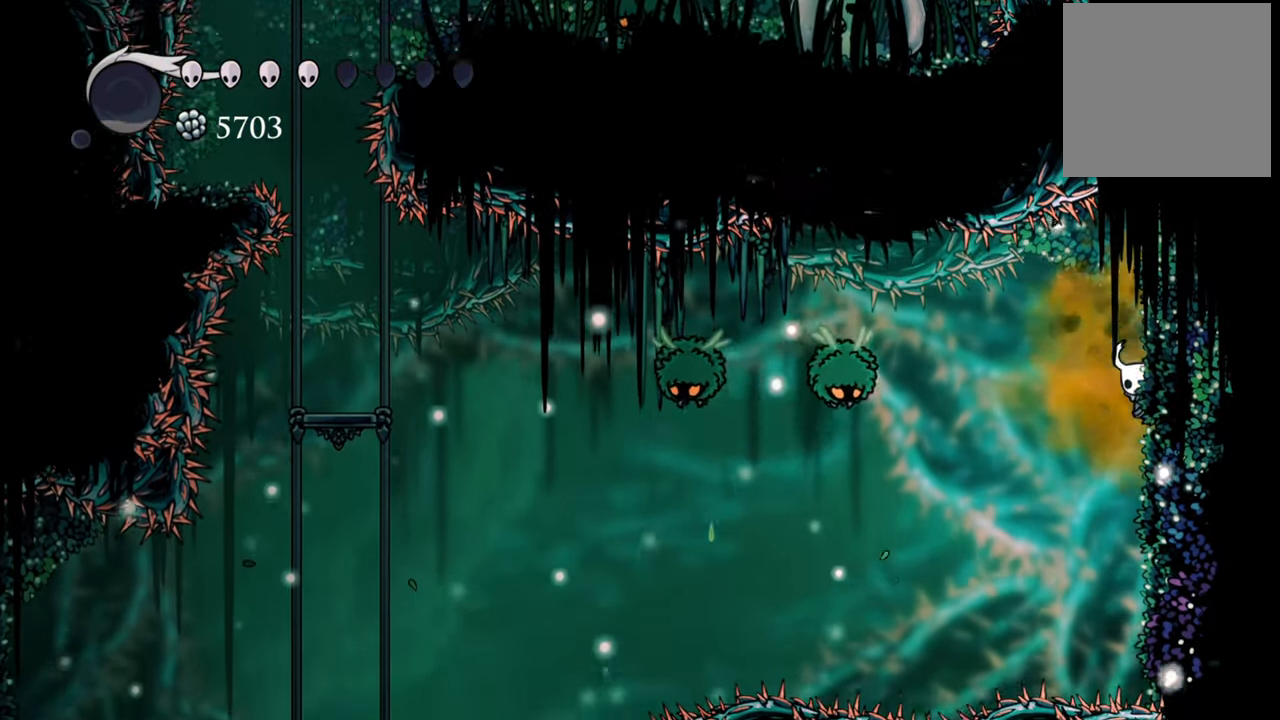
{"buttons": ["DPAD_RIGHT"], "right_stick": "center", "events": [[100, "A", "down"], [260, "A", "up"]]}
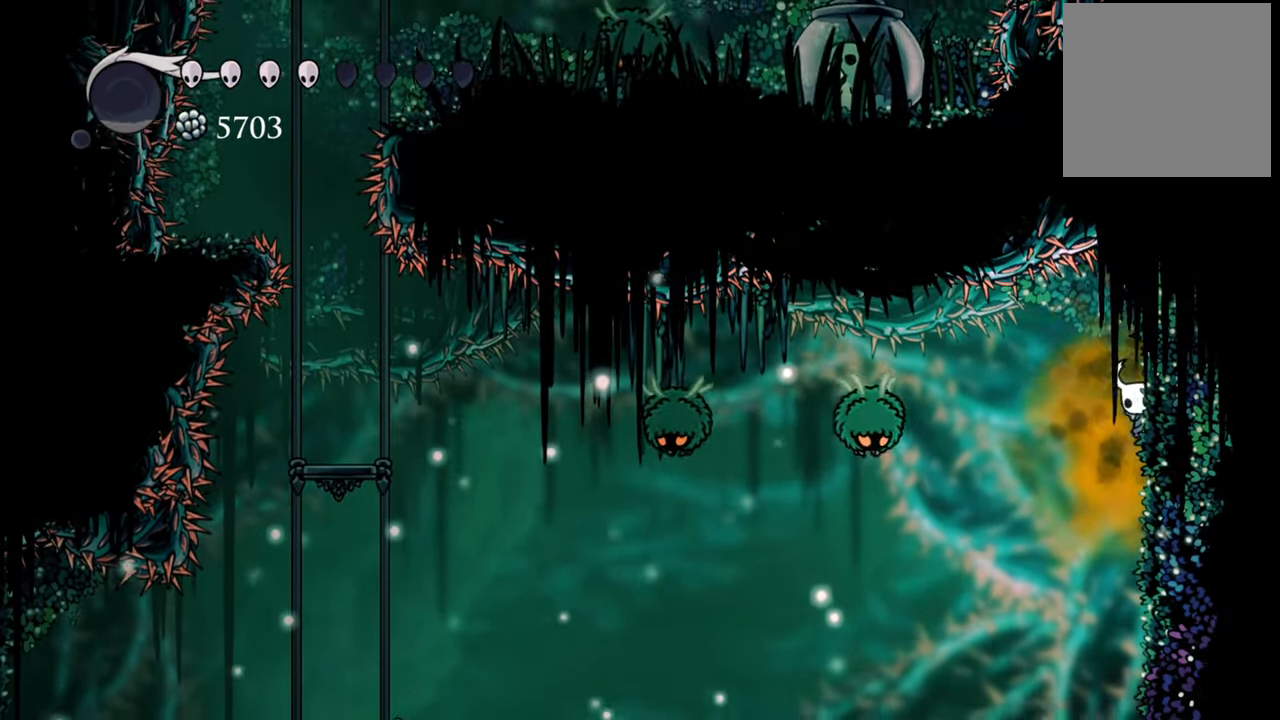
{"buttons": ["DPAD_RIGHT"], "right_stick": "center", "events": [[200, "A", "down"], [380, "A", "up"]]}
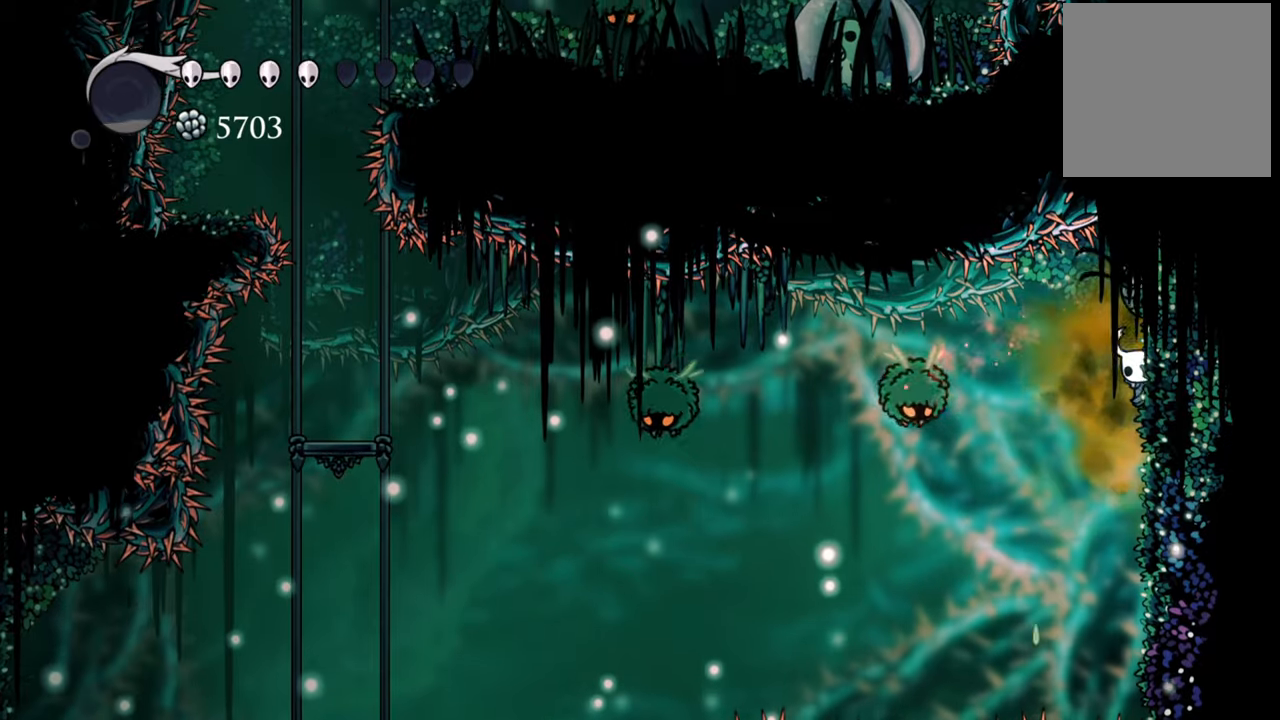
{"buttons": ["DPAD_RIGHT"], "right_stick": "center", "events": [[180, "A", "down"], [340, "A", "up"]]}
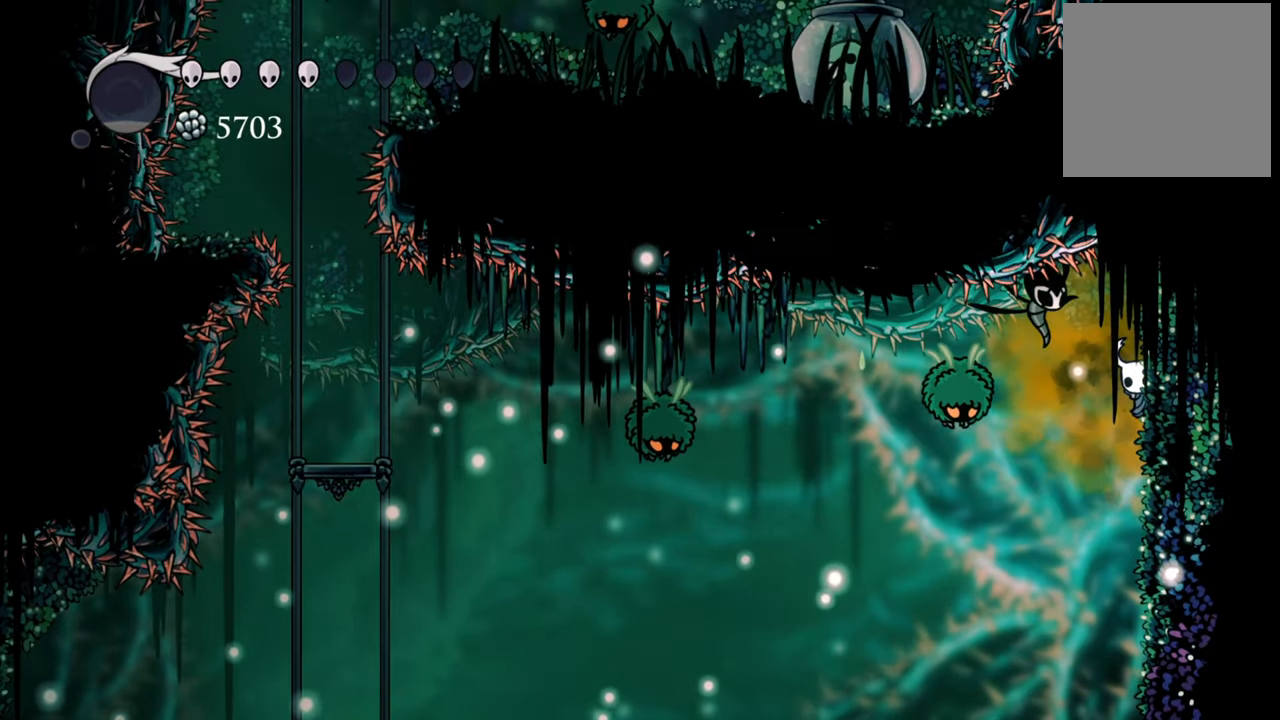
{"buttons": ["A", "DPAD_RIGHT"], "right_stick": "center", "events": [[400, "A", "down"]]}
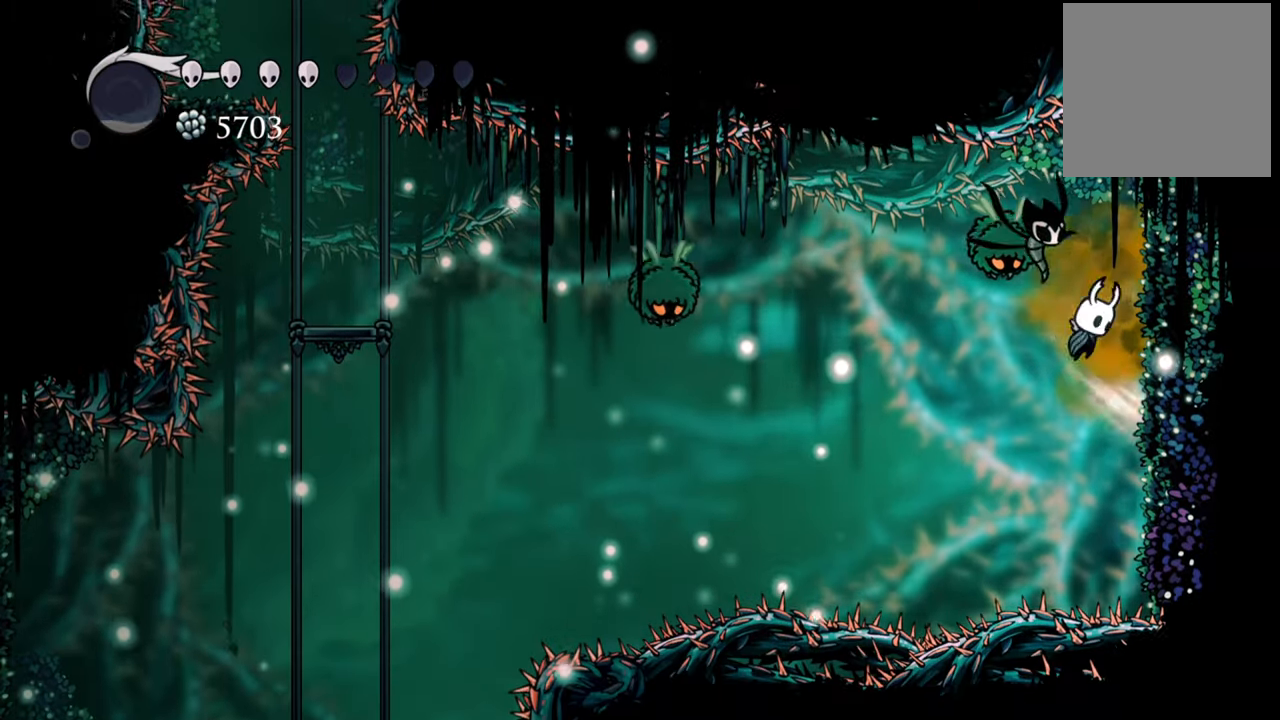
{"buttons": ["A", "DPAD_RIGHT"], "right_stick": "center", "events": [[60, "A", "up"], [480, "A", "down"]]}
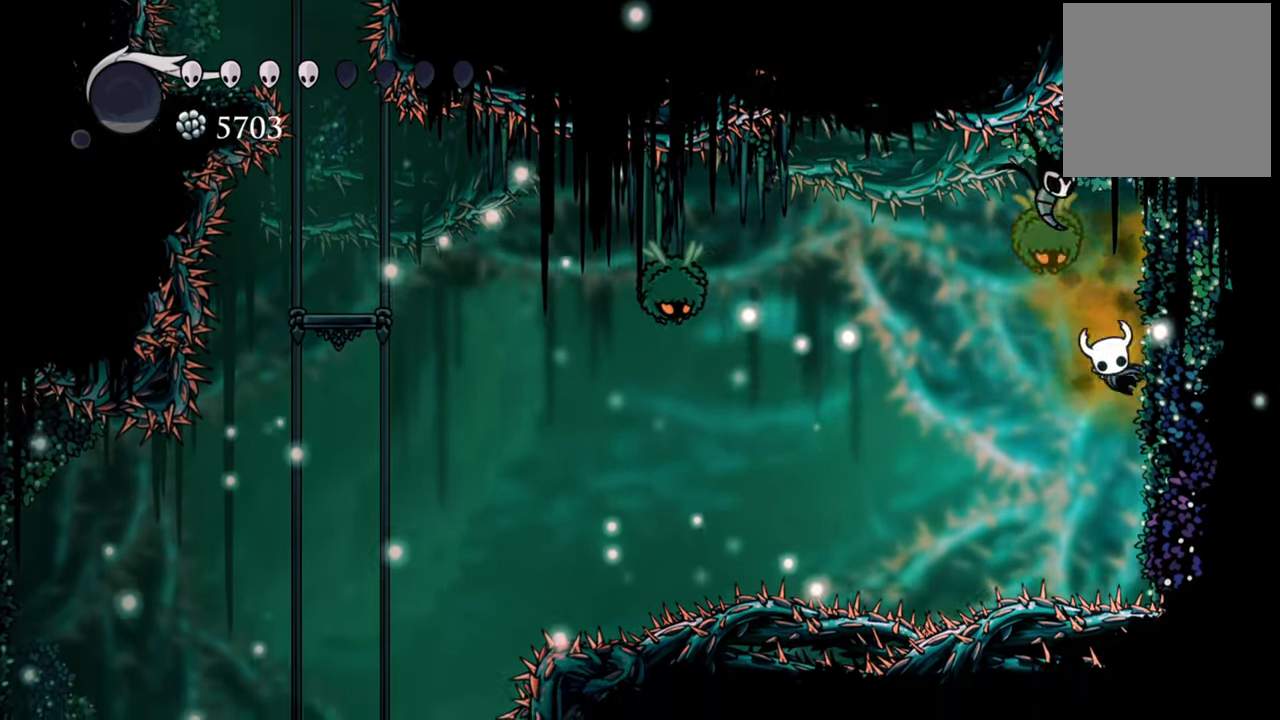
{"buttons": ["DPAD_RIGHT"], "right_stick": "center", "events": [[140, "A", "up"]]}
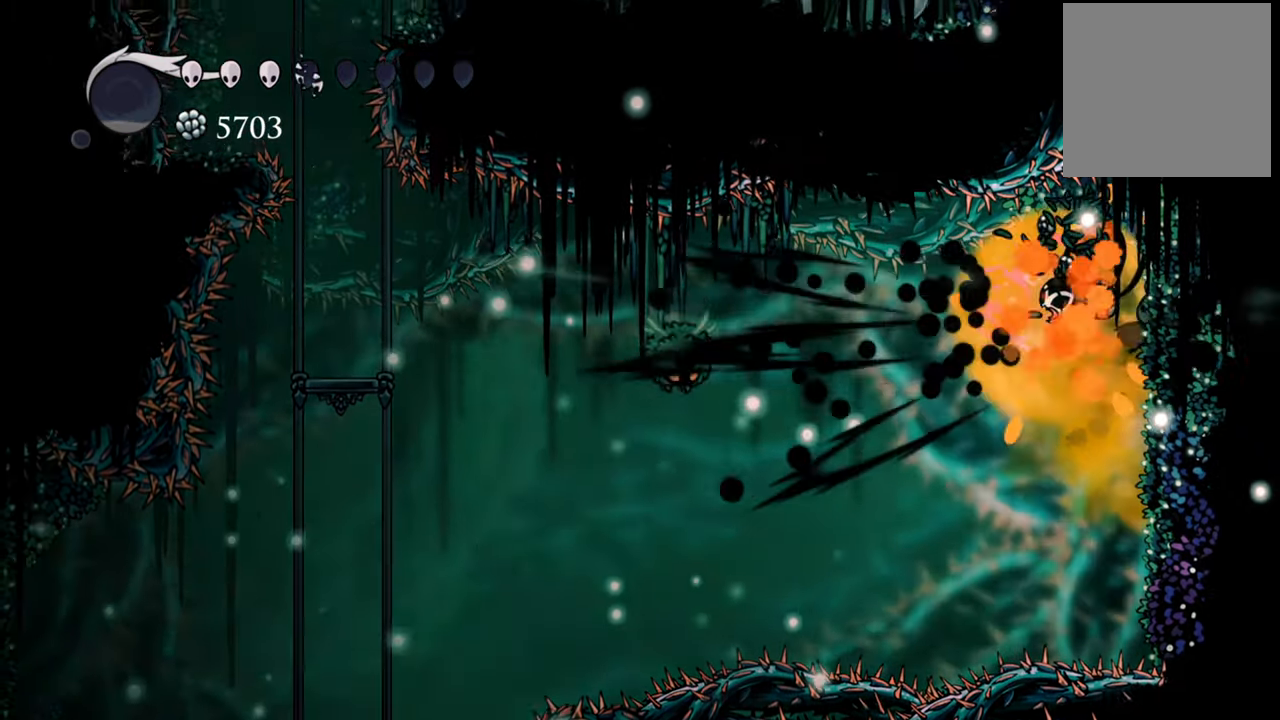
{"buttons": ["DPAD_RIGHT"], "right_stick": "center", "events": [[300, "A", "down"], [480, "A", "up"]]}
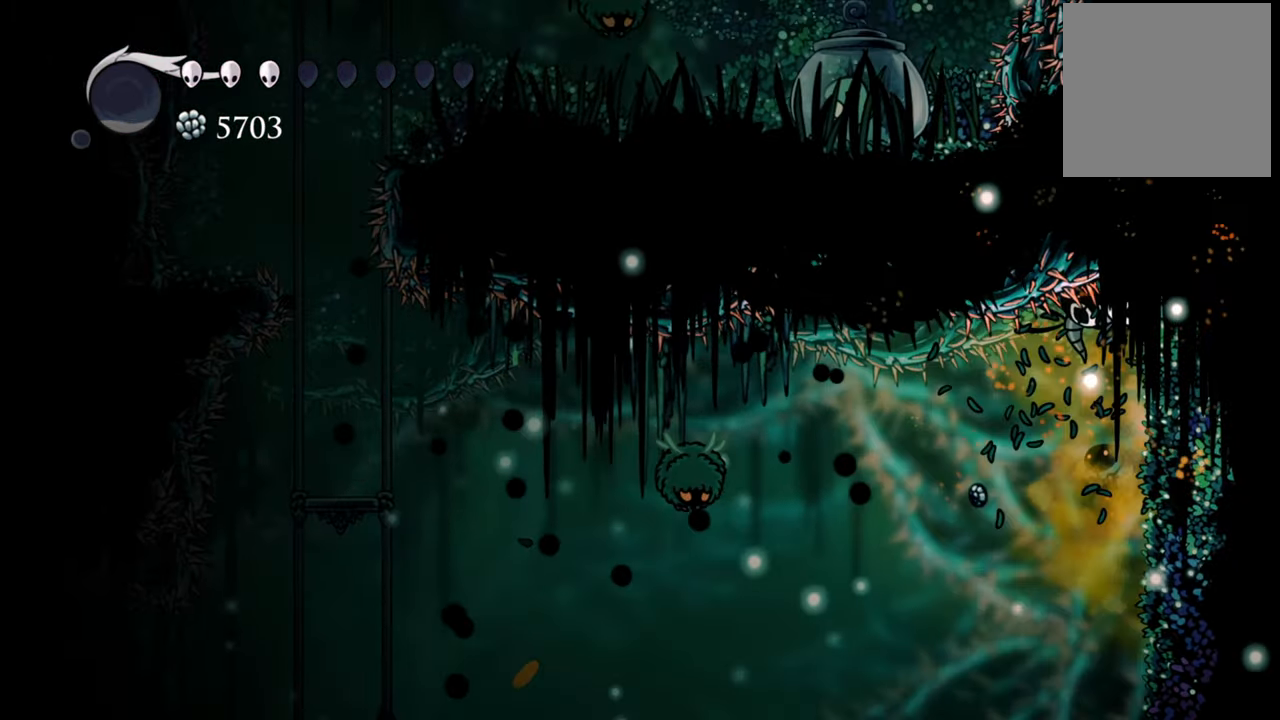
{"buttons": ["DPAD_RIGHT"], "right_stick": "center", "events": []}